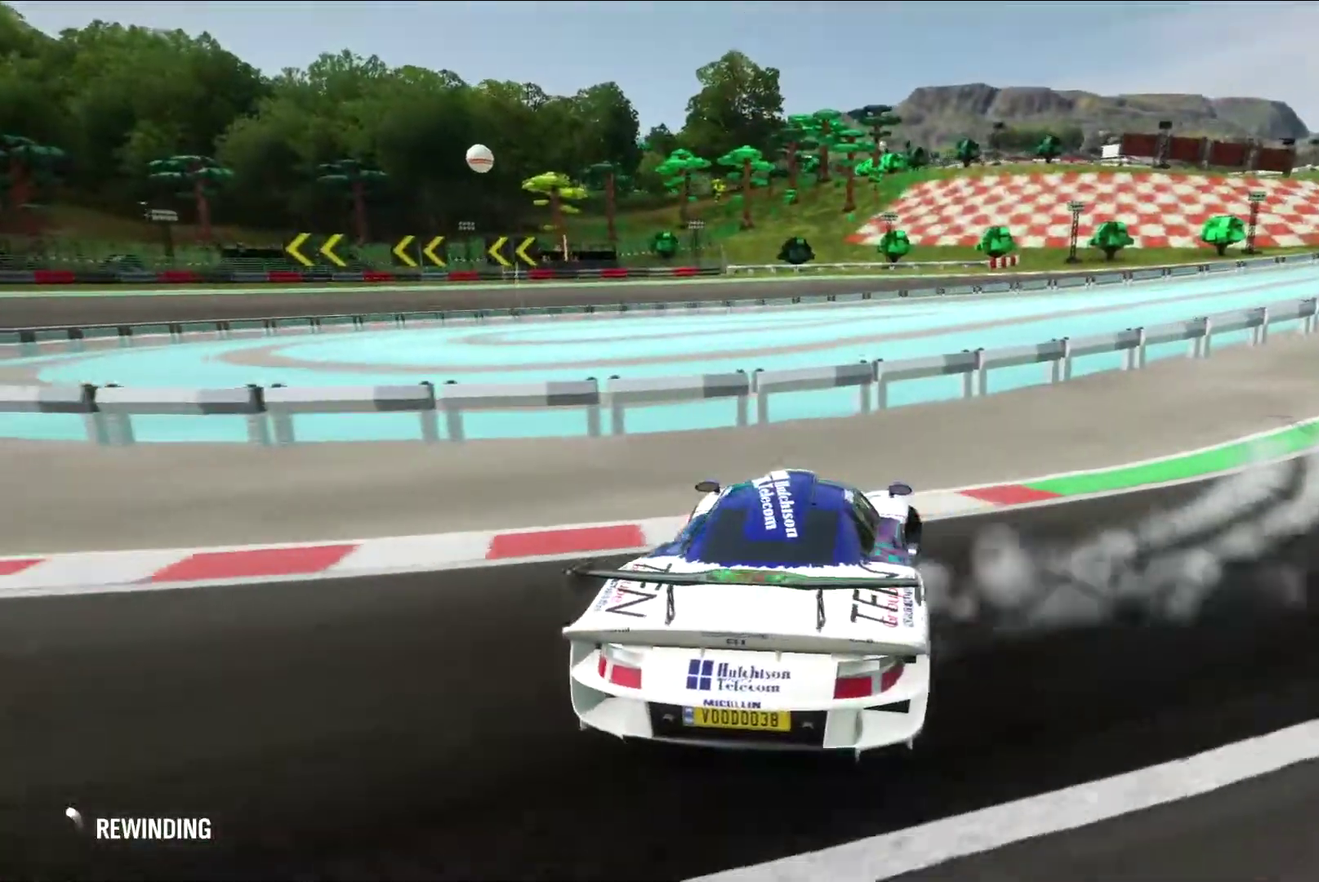
Gameplay with a controller (Xbox layout); each line is a JSON object with the inputs held at the frame after it (dt_ms = milliseconds from this image to that frame). "events" lists button and stick changes between this image and that frame as [ms after this image, input, new state], when the widget could be followed in between.
{"dt_ms": 500, "buttons": ["Y"], "left_stick": "center", "right_stick": "down", "events": [[350, "right_stick", "down"]]}
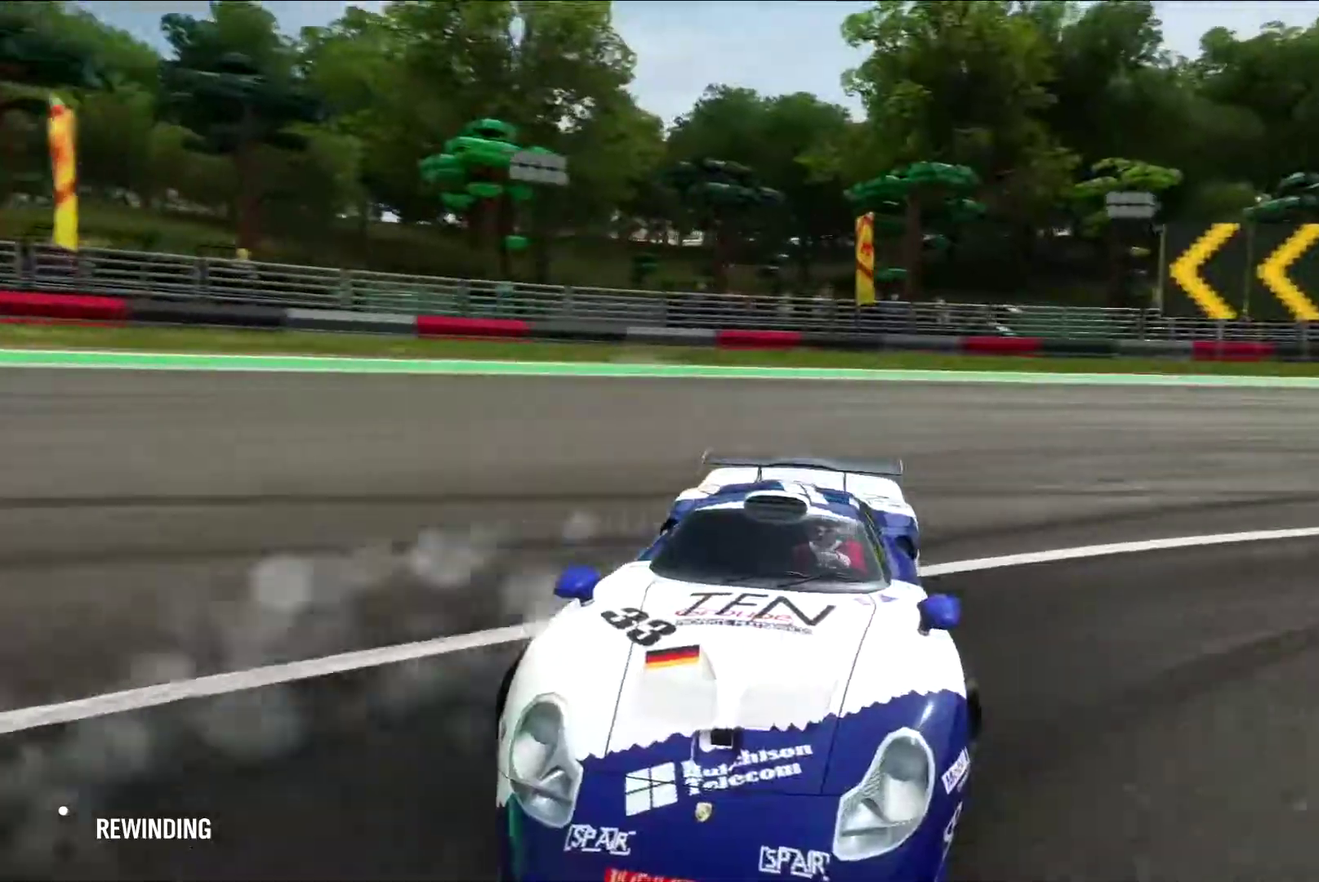
{"dt_ms": 500, "buttons": ["Y"], "left_stick": "center", "right_stick": "down", "events": []}
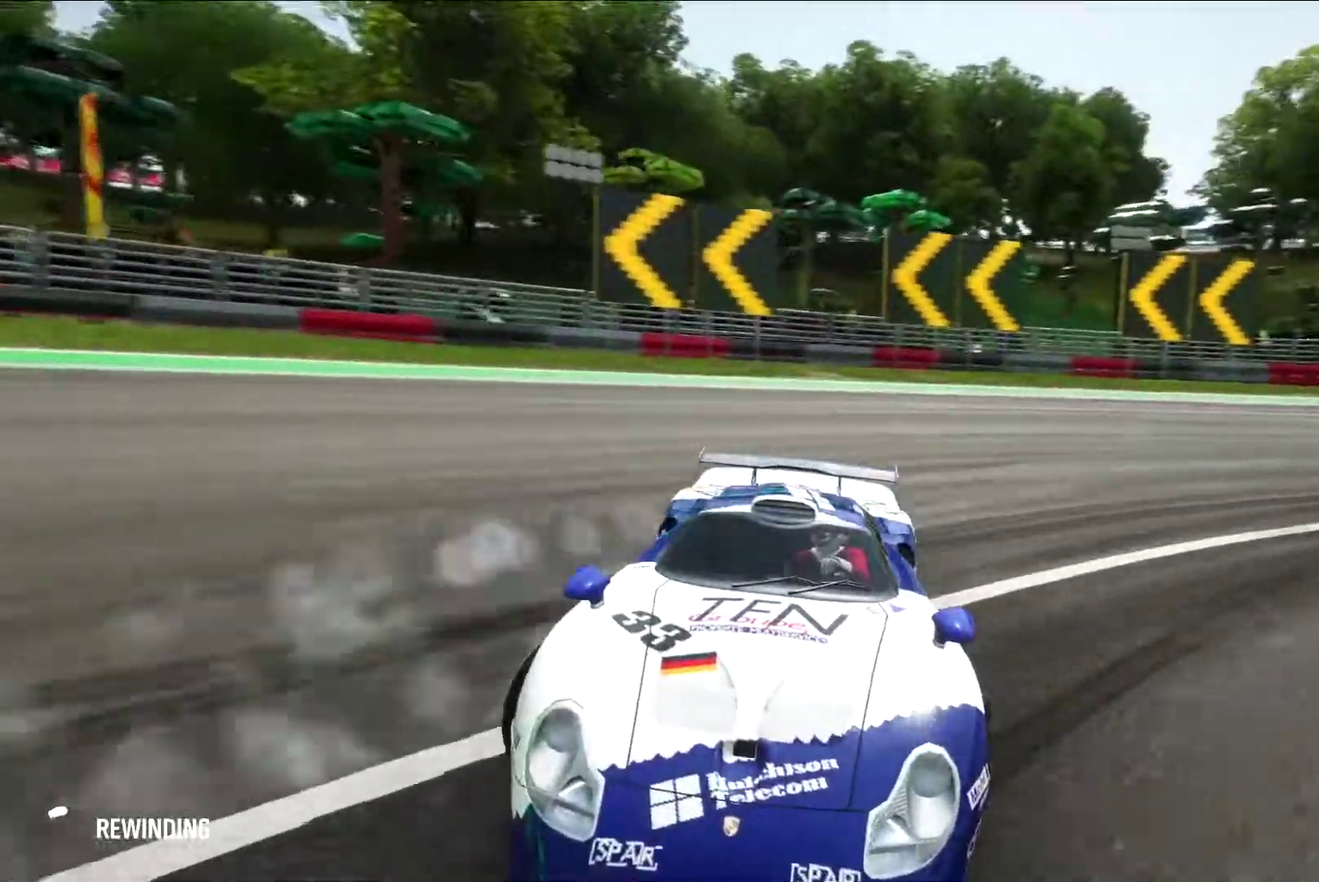
{"dt_ms": 400, "buttons": ["Y"], "left_stick": "center", "right_stick": "center", "events": [[150, "right_stick", "center"]]}
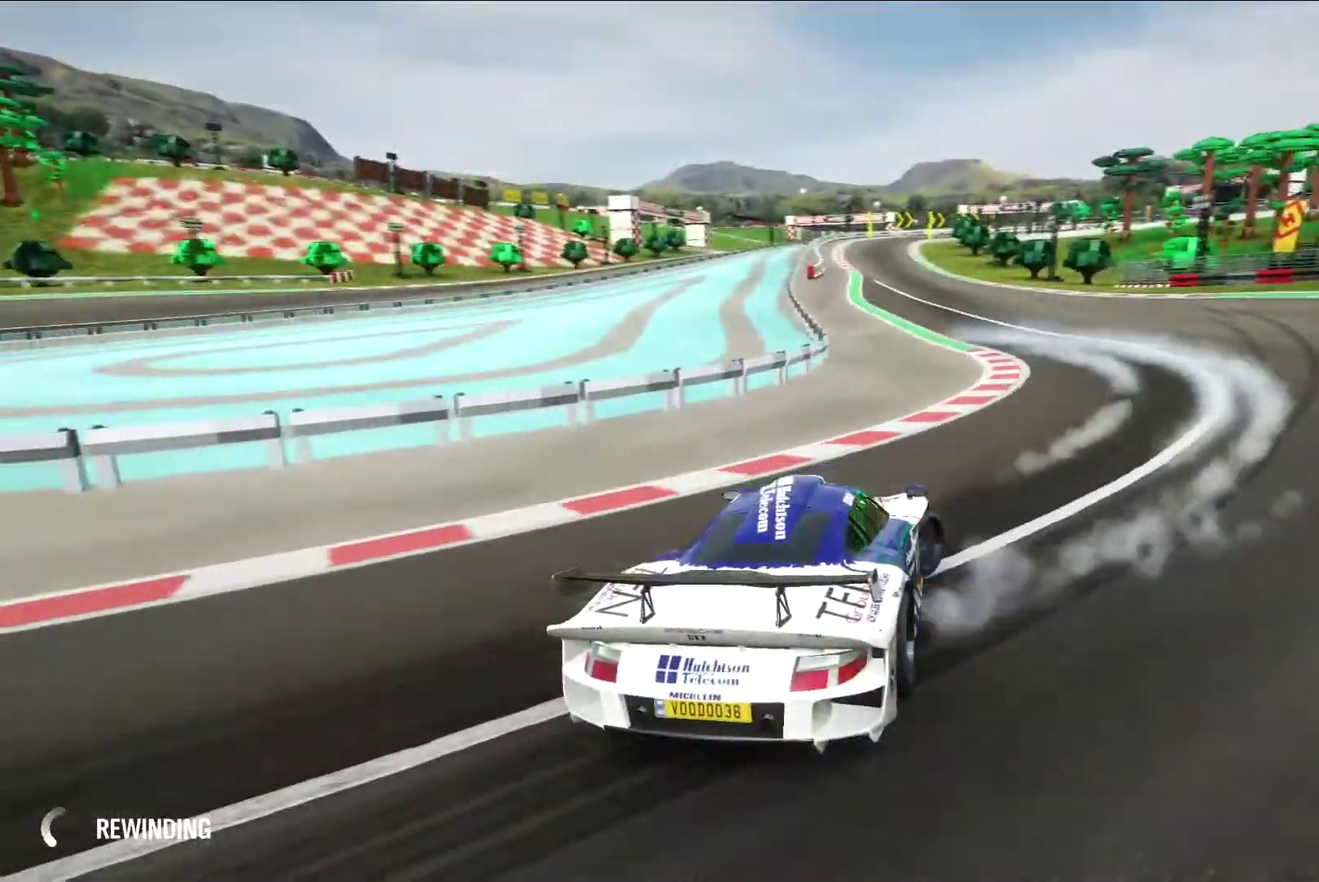
{"dt_ms": 800, "buttons": ["Y"], "left_stick": "center", "right_stick": "center", "events": []}
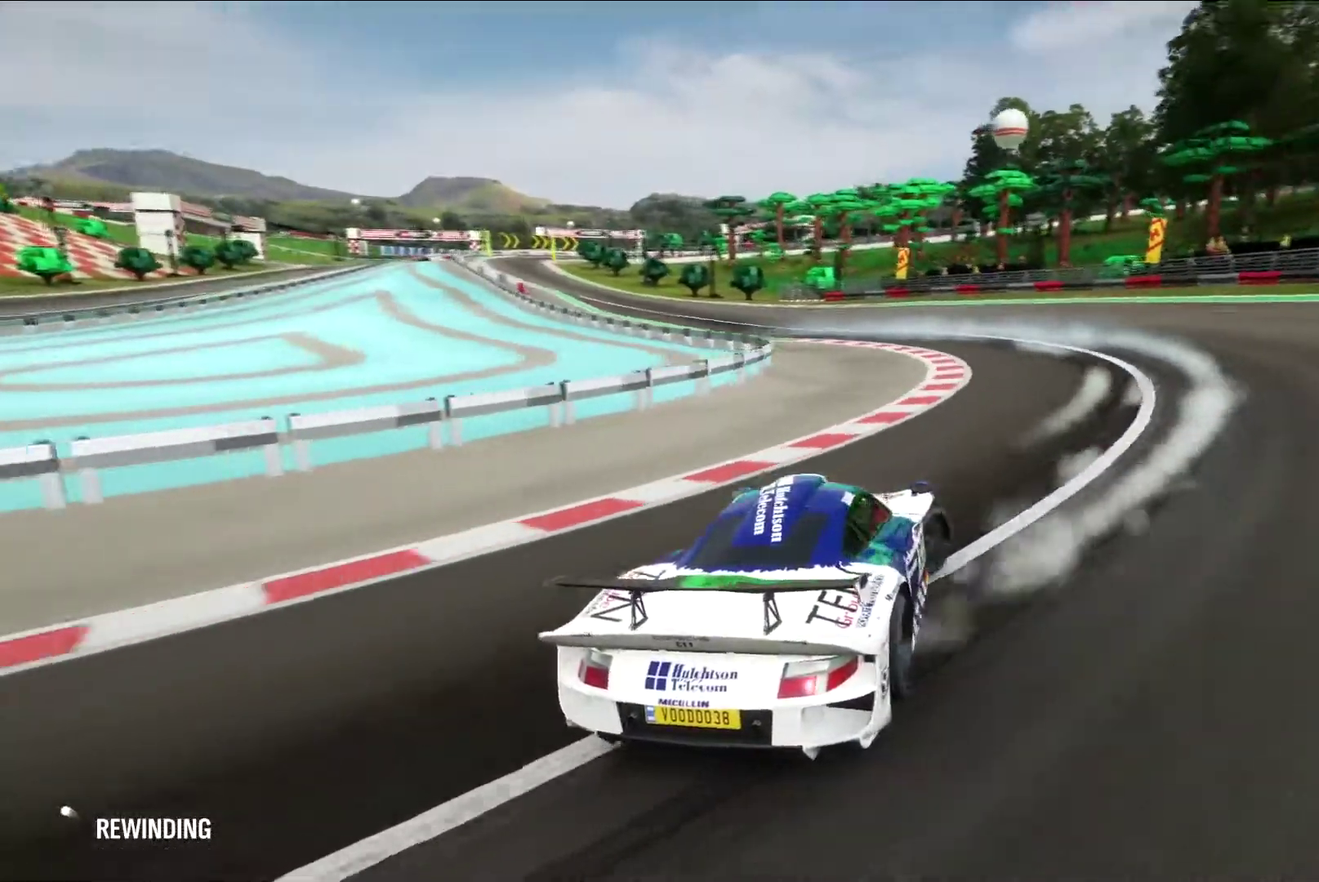
{"dt_ms": 300, "buttons": ["Y"], "left_stick": "center", "right_stick": "center", "events": []}
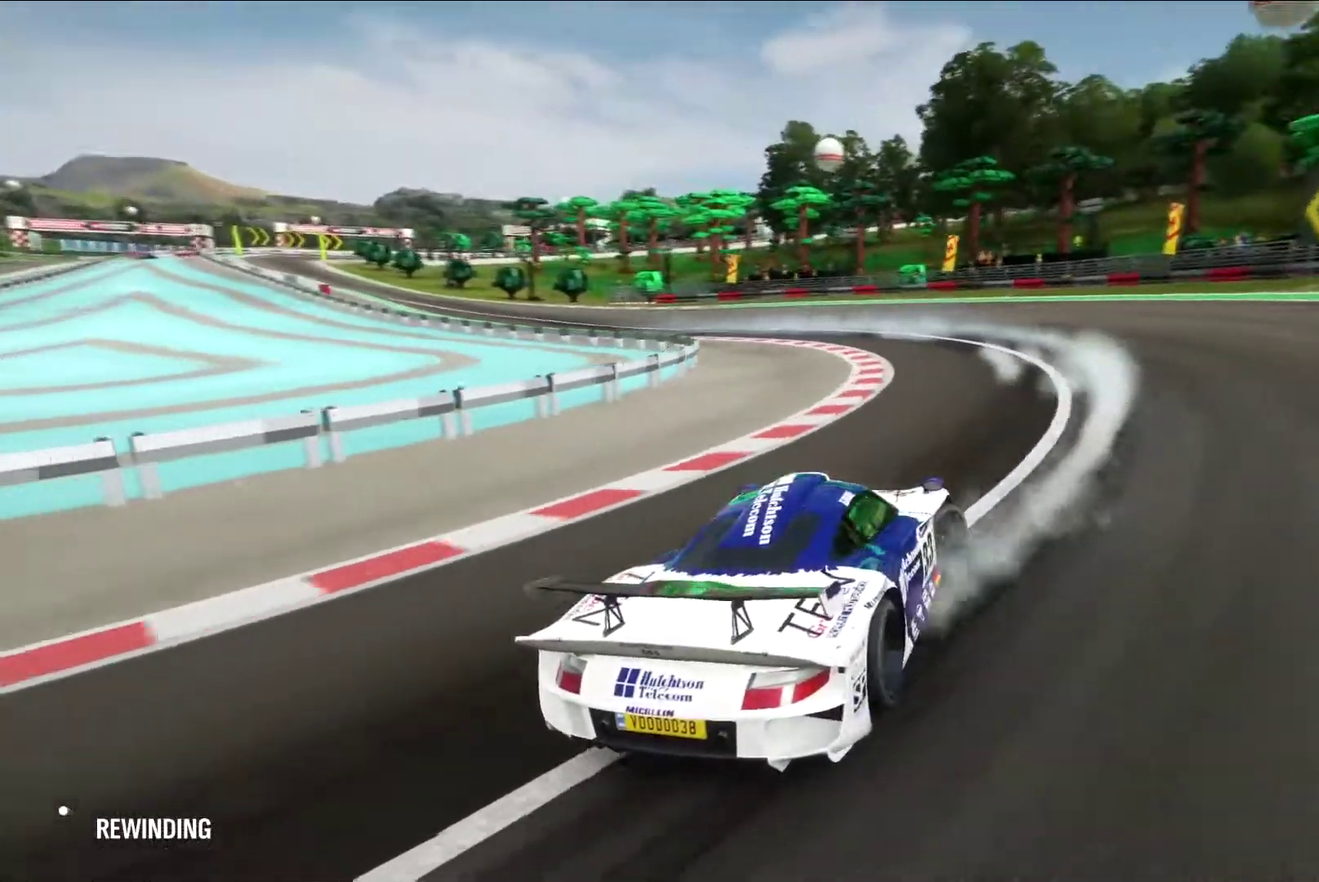
{"dt_ms": 500, "buttons": [], "left_stick": "center", "right_stick": "center", "events": [[467, "Y", "up"]]}
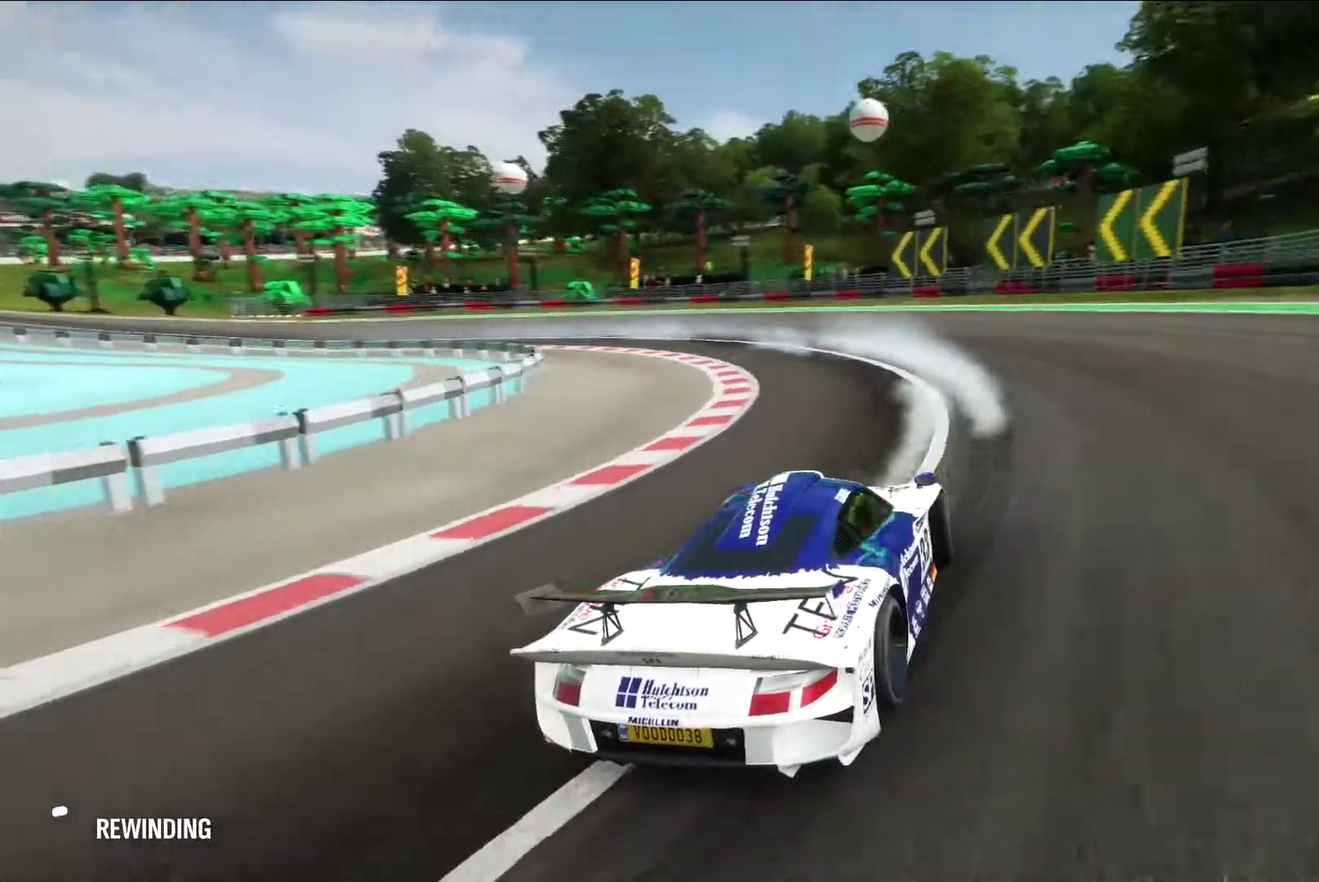
{"dt_ms": 500, "buttons": [], "left_stick": "center", "right_stick": "down", "events": [[233, "right_stick", "down"]]}
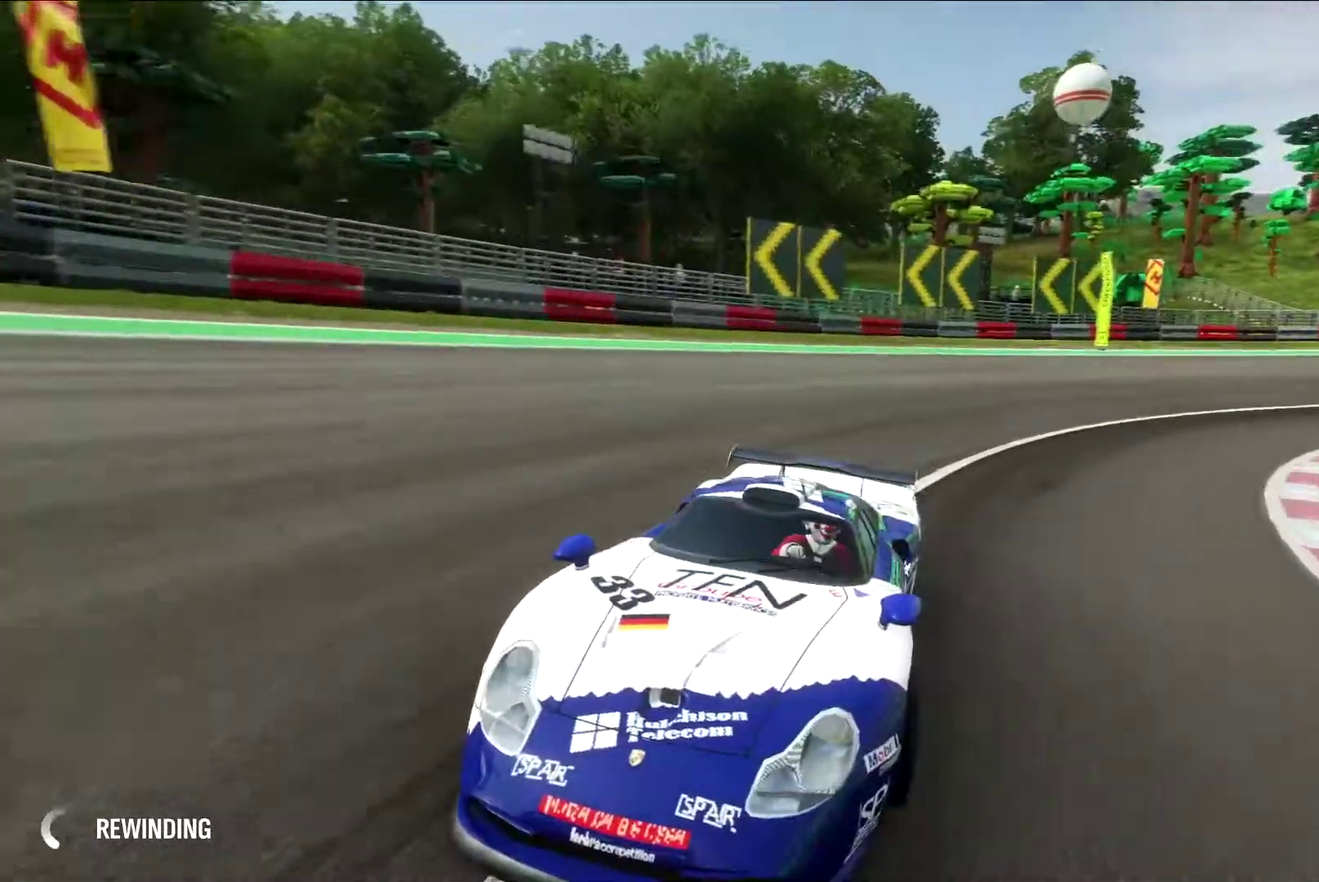
{"dt_ms": 400, "buttons": [], "left_stick": "center", "right_stick": "down", "events": []}
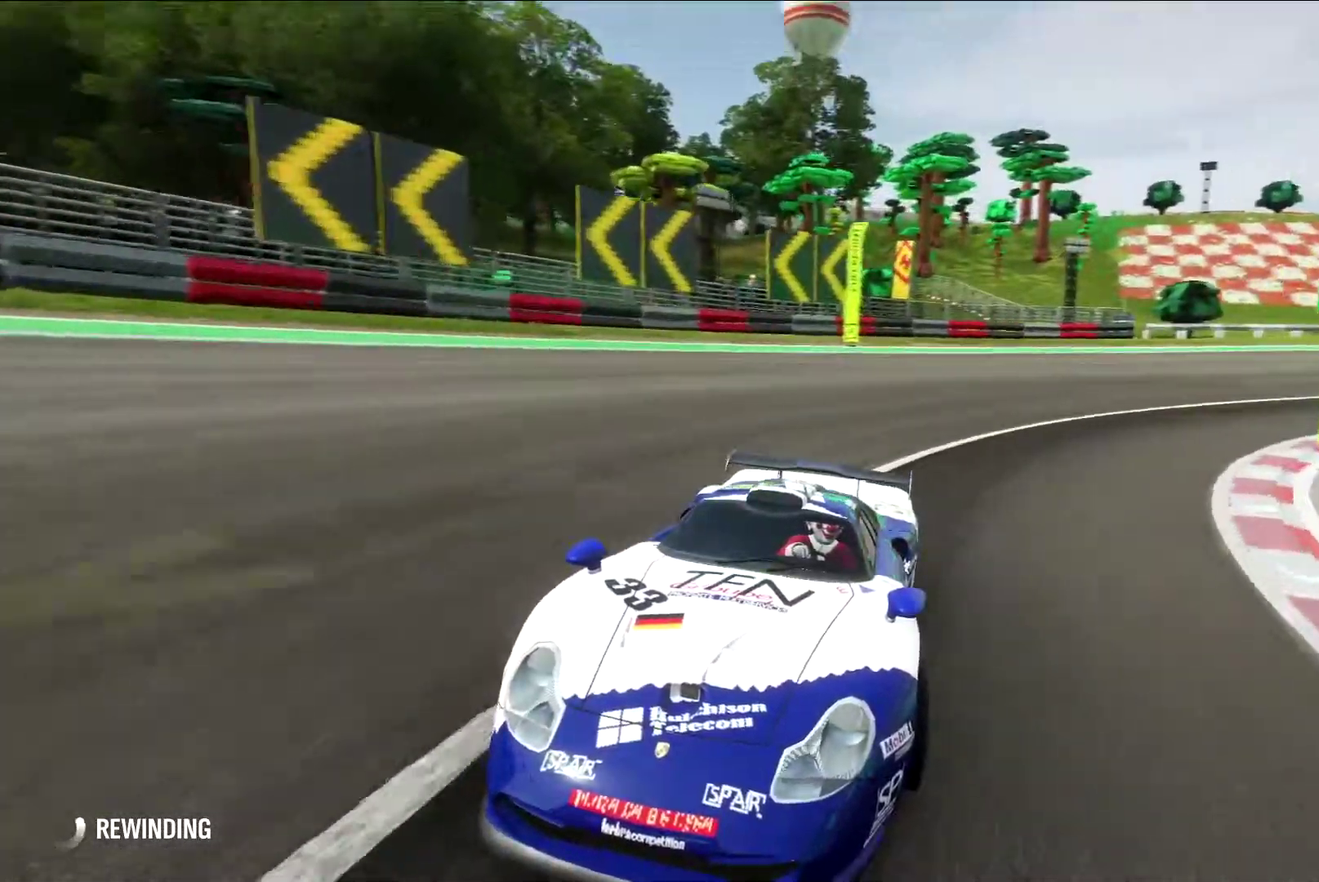
{"dt_ms": 600, "buttons": [], "left_stick": "center", "right_stick": "down", "events": []}
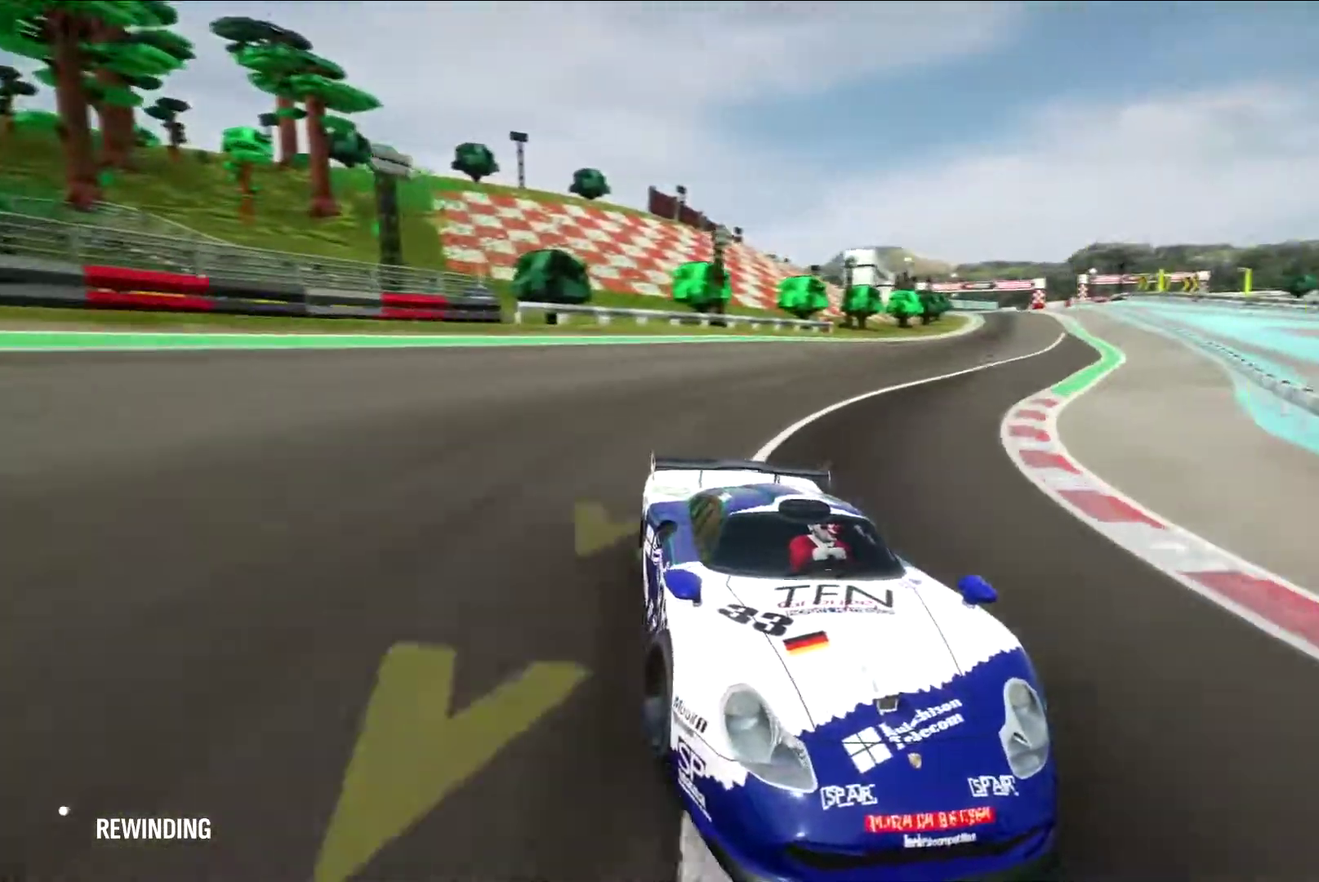
{"dt_ms": 400, "buttons": [], "left_stick": "center", "right_stick": "down-left", "events": [[33, "right_stick", "down-left"]]}
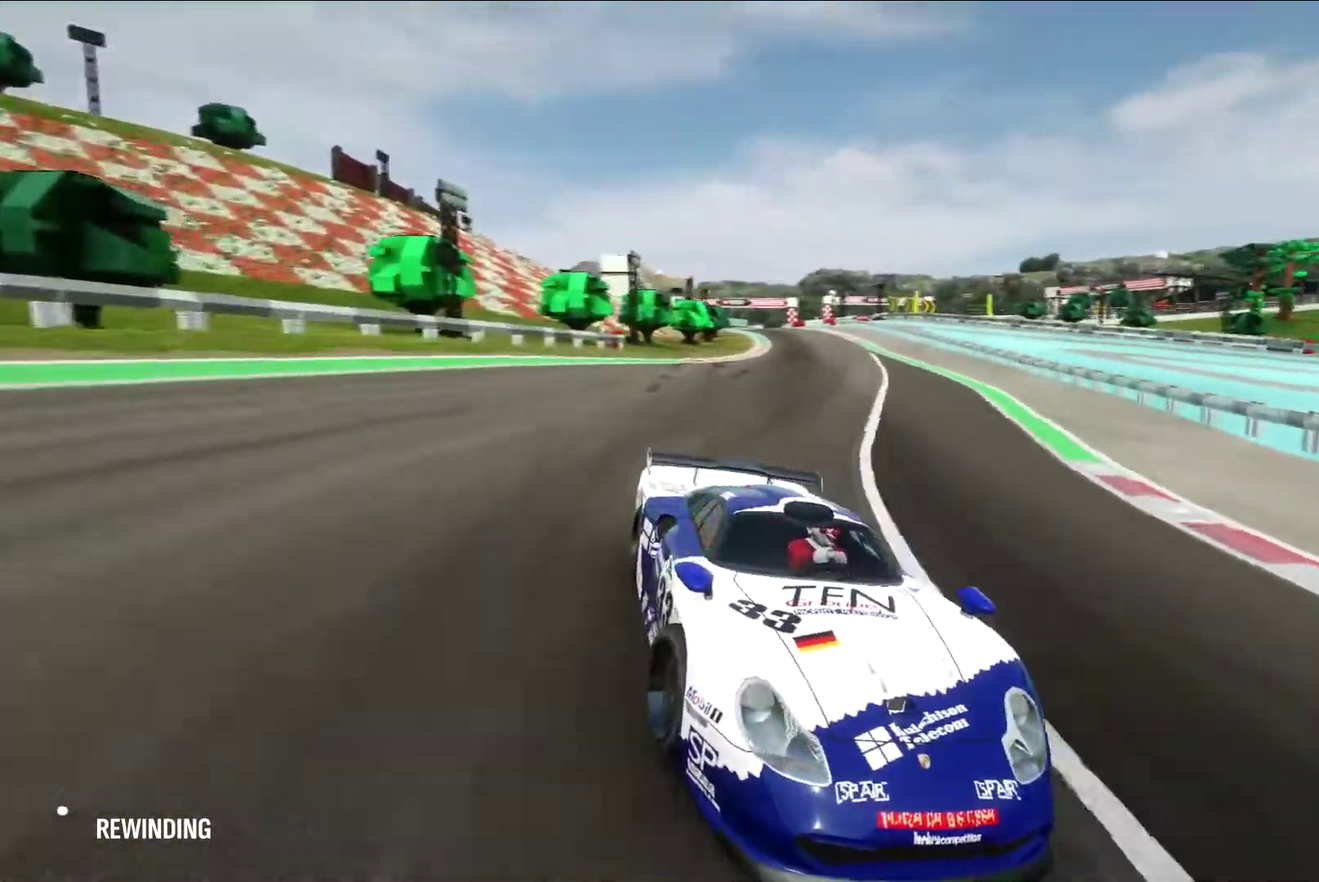
{"dt_ms": 600, "buttons": ["R2"], "left_stick": "center", "right_stick": "center"}
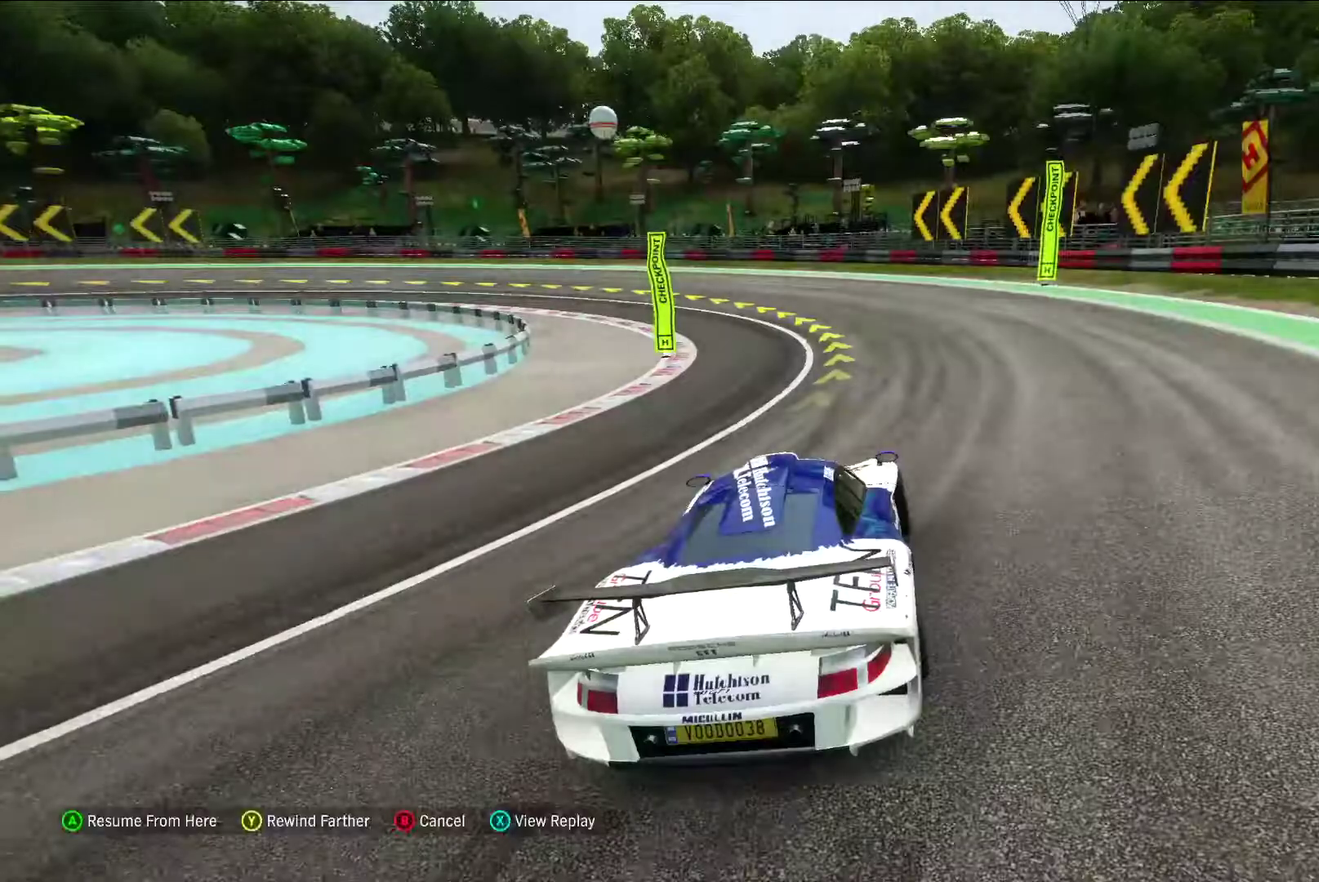
{"dt_ms": 500, "buttons": ["R2"], "left_stick": "center", "right_stick": "center", "events": [[150, "A", "down"], [217, "A", "up"]]}
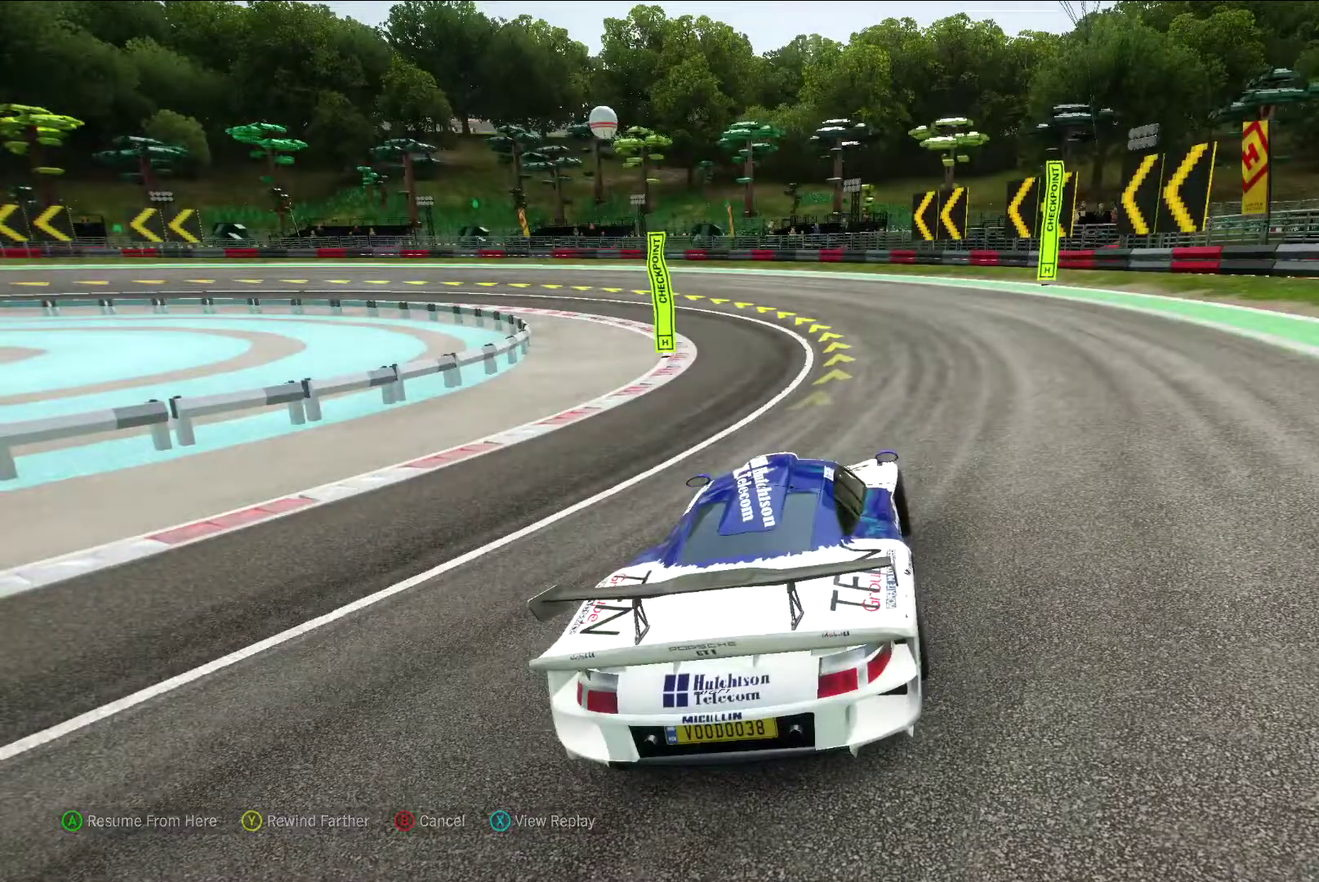
{"dt_ms": 400, "buttons": ["R2"], "left_stick": "center", "right_stick": "center", "events": [[50, "left_stick", "left"], [233, "left_stick", "center"]]}
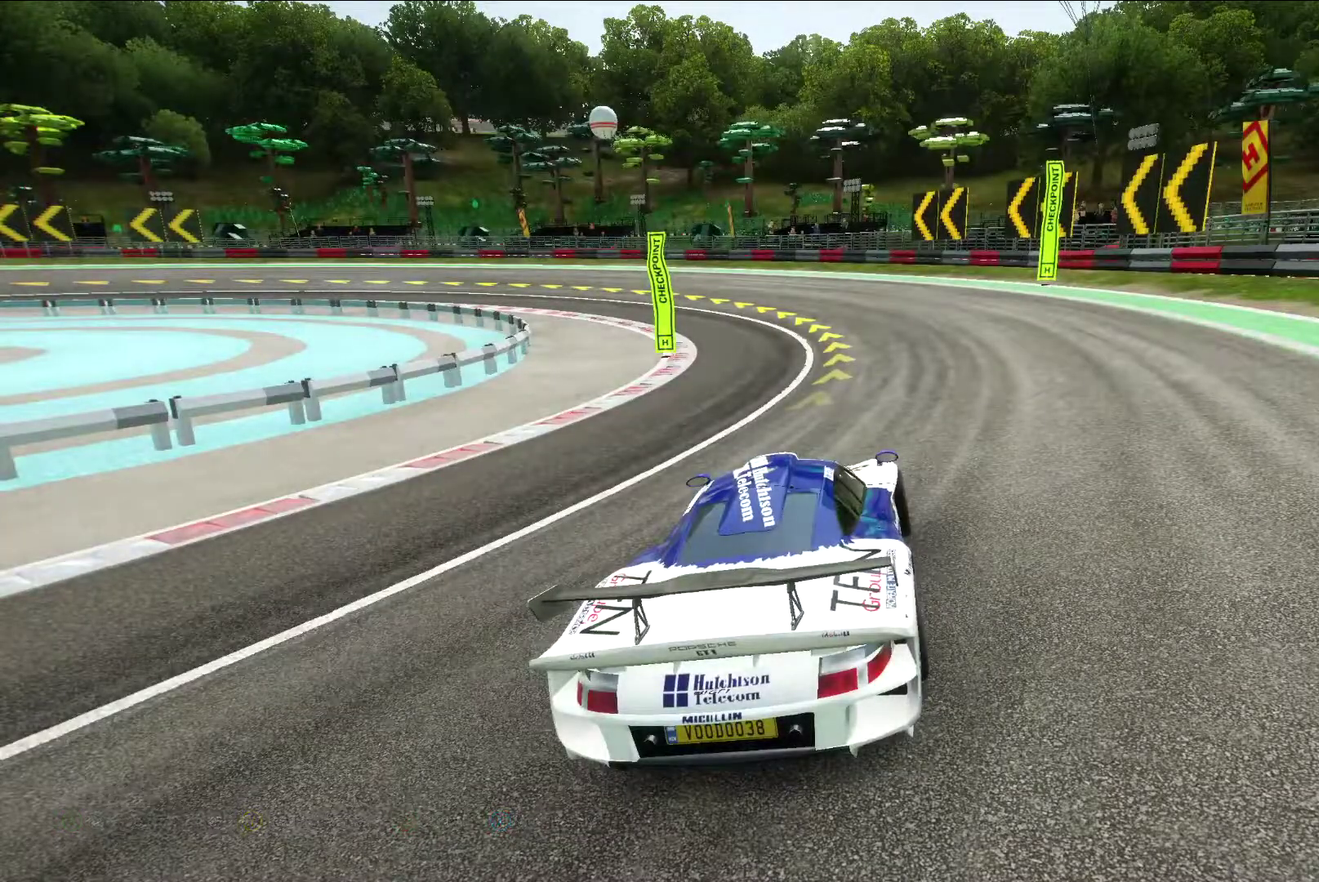
{"dt_ms": 600, "buttons": ["R2"], "left_stick": "center", "right_stick": "center", "events": []}
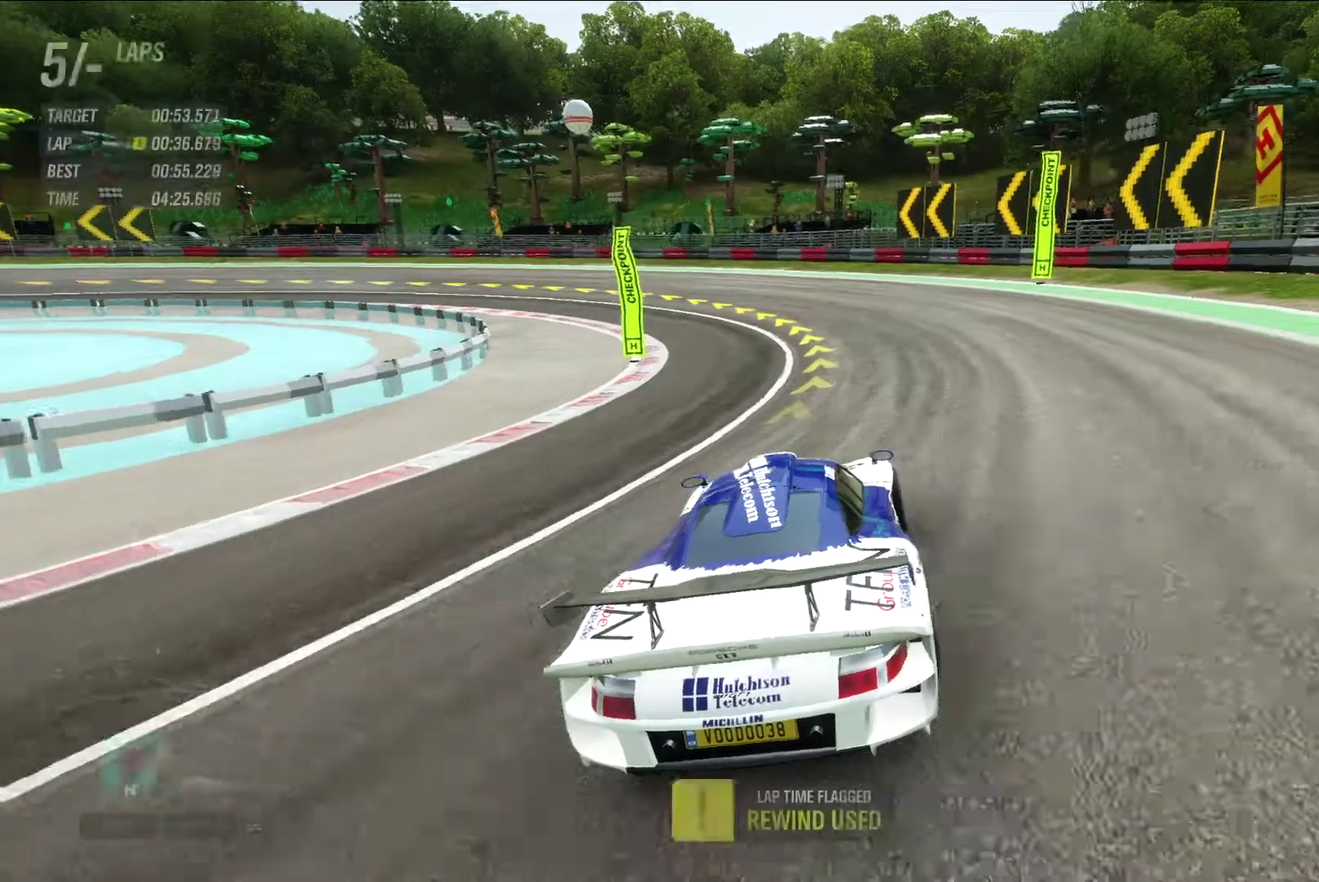
{"dt_ms": 600, "buttons": ["L2"], "left_stick": "left", "right_stick": "center", "events": [[33, "left_stick", "left"], [200, "R2", "up"], [567, "L2", "down"]]}
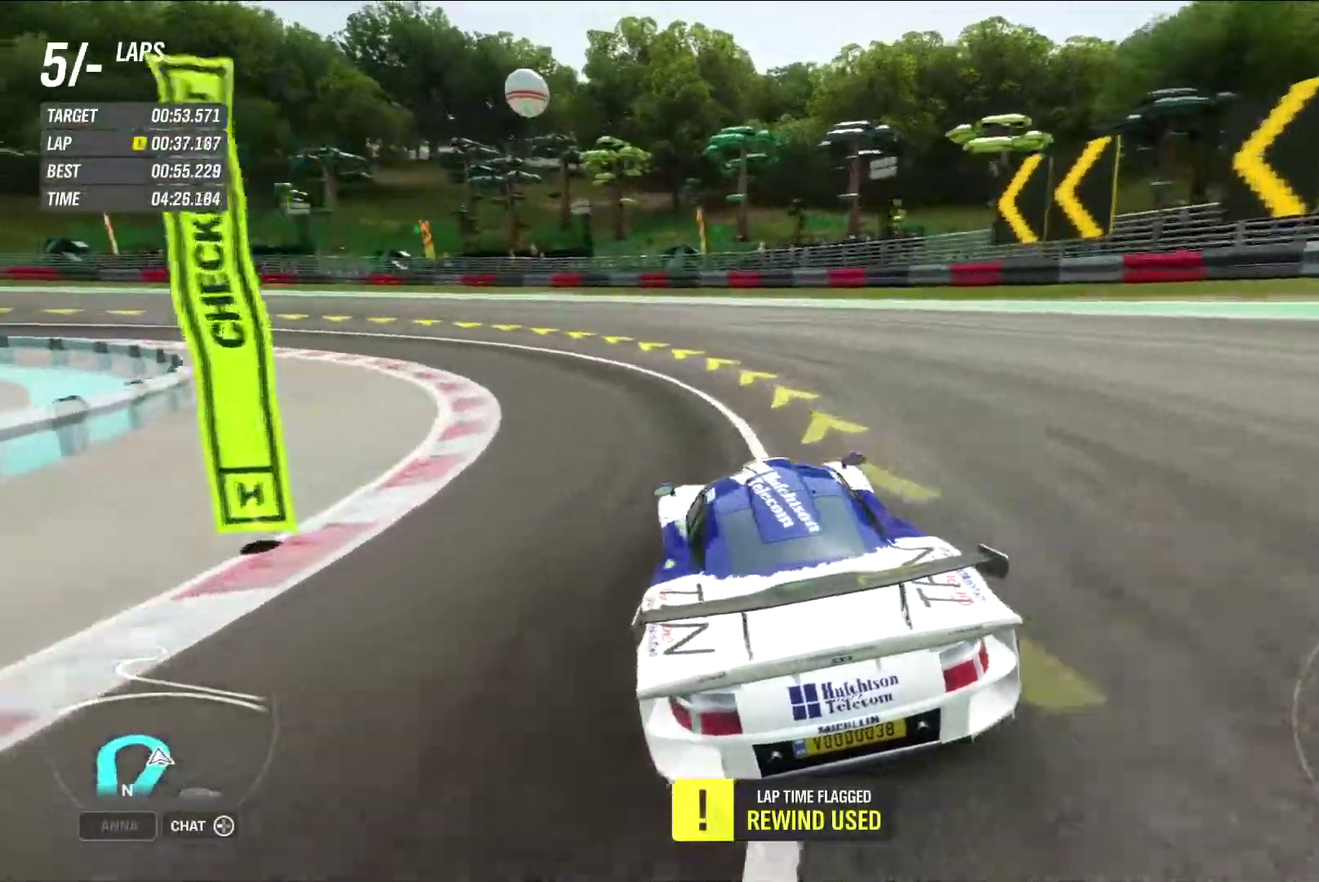
{"dt_ms": 400, "buttons": [], "left_stick": "left", "right_stick": "center", "events": [[83, "L2", "up"]]}
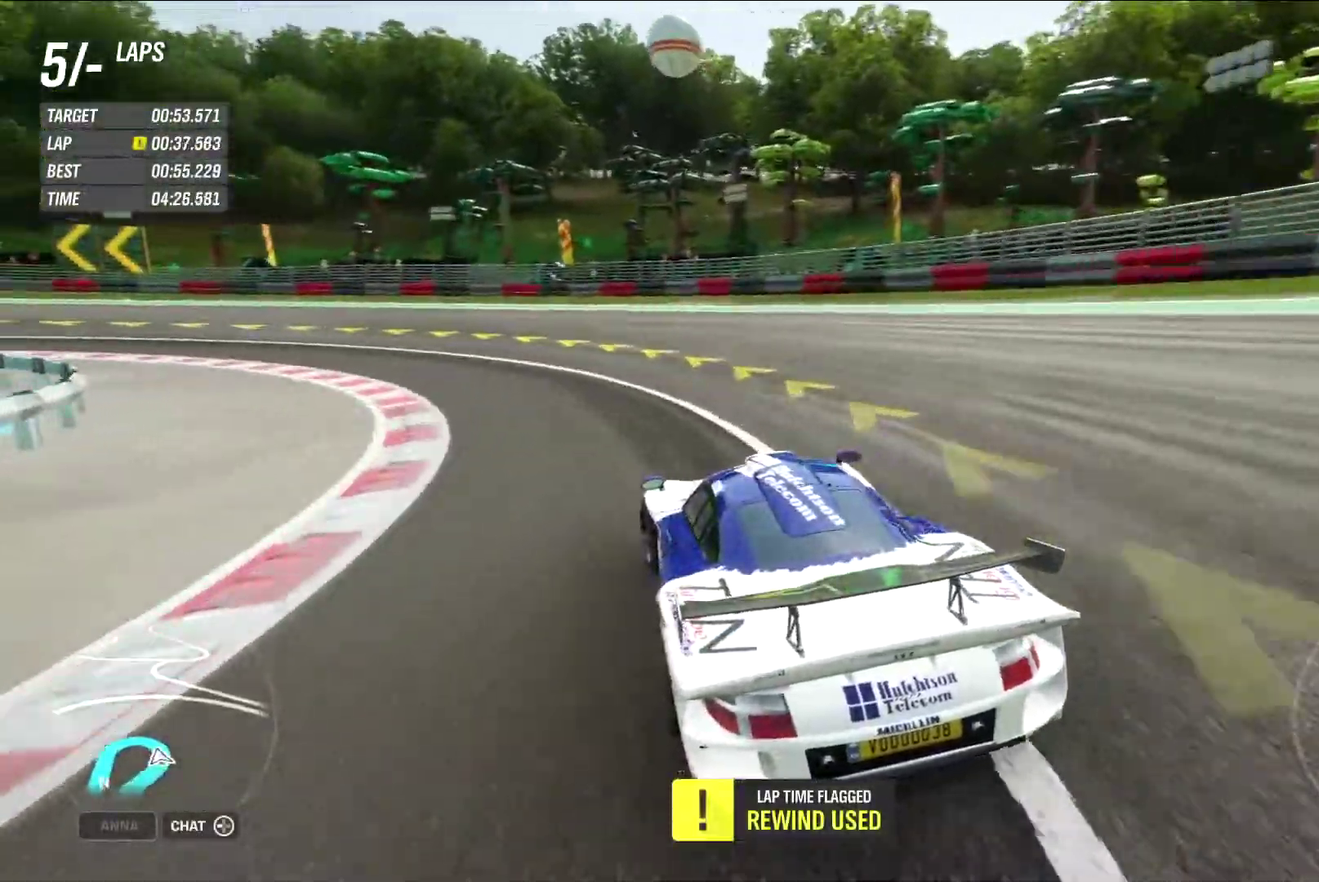
{"dt_ms": 400, "buttons": [], "left_stick": "left", "right_stick": "down", "events": [[400, "right_stick", "down"]]}
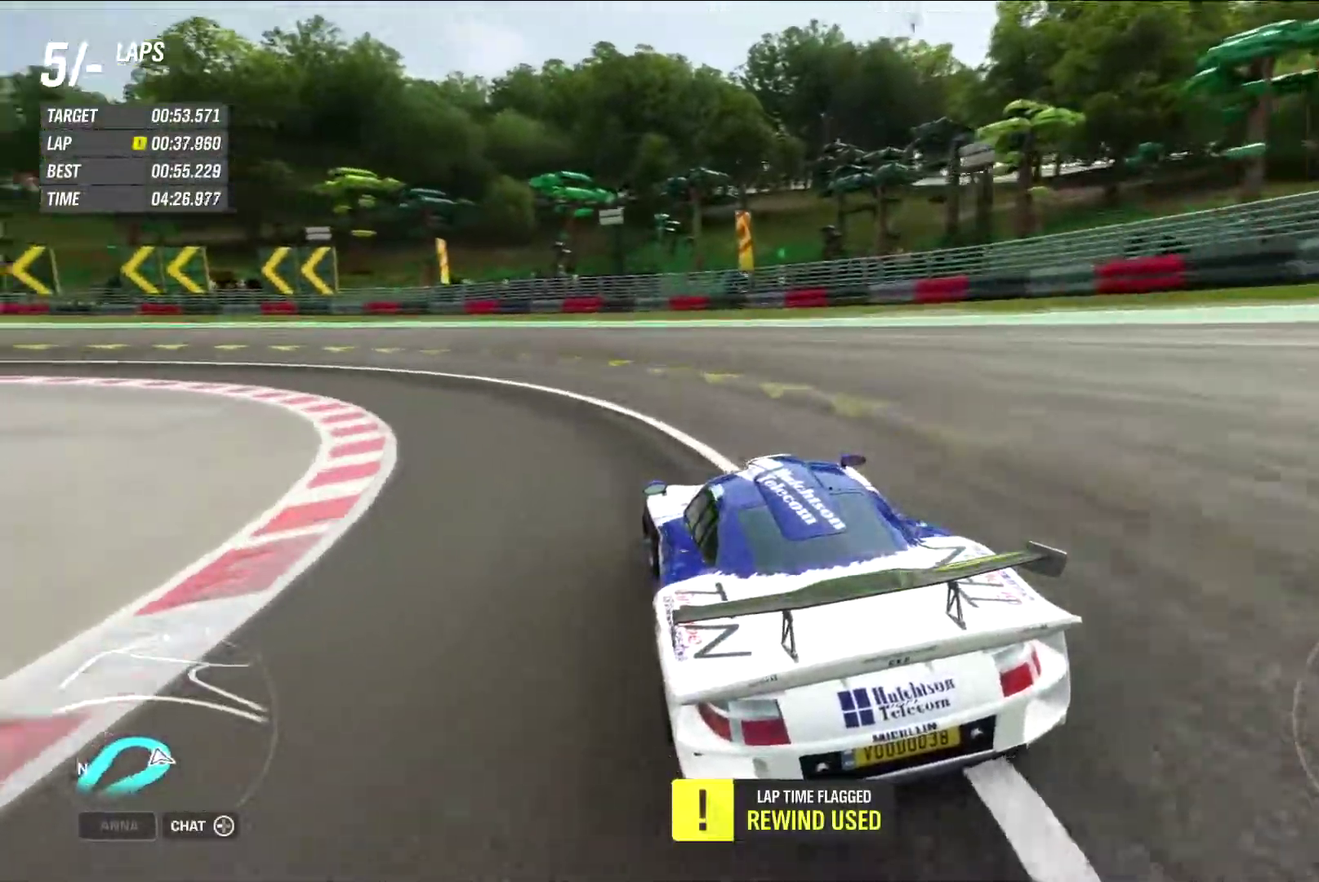
{"dt_ms": 600, "buttons": ["R2"], "left_stick": "left", "right_stick": "center", "events": [[383, "right_stick", "center"], [417, "R2", "down"]]}
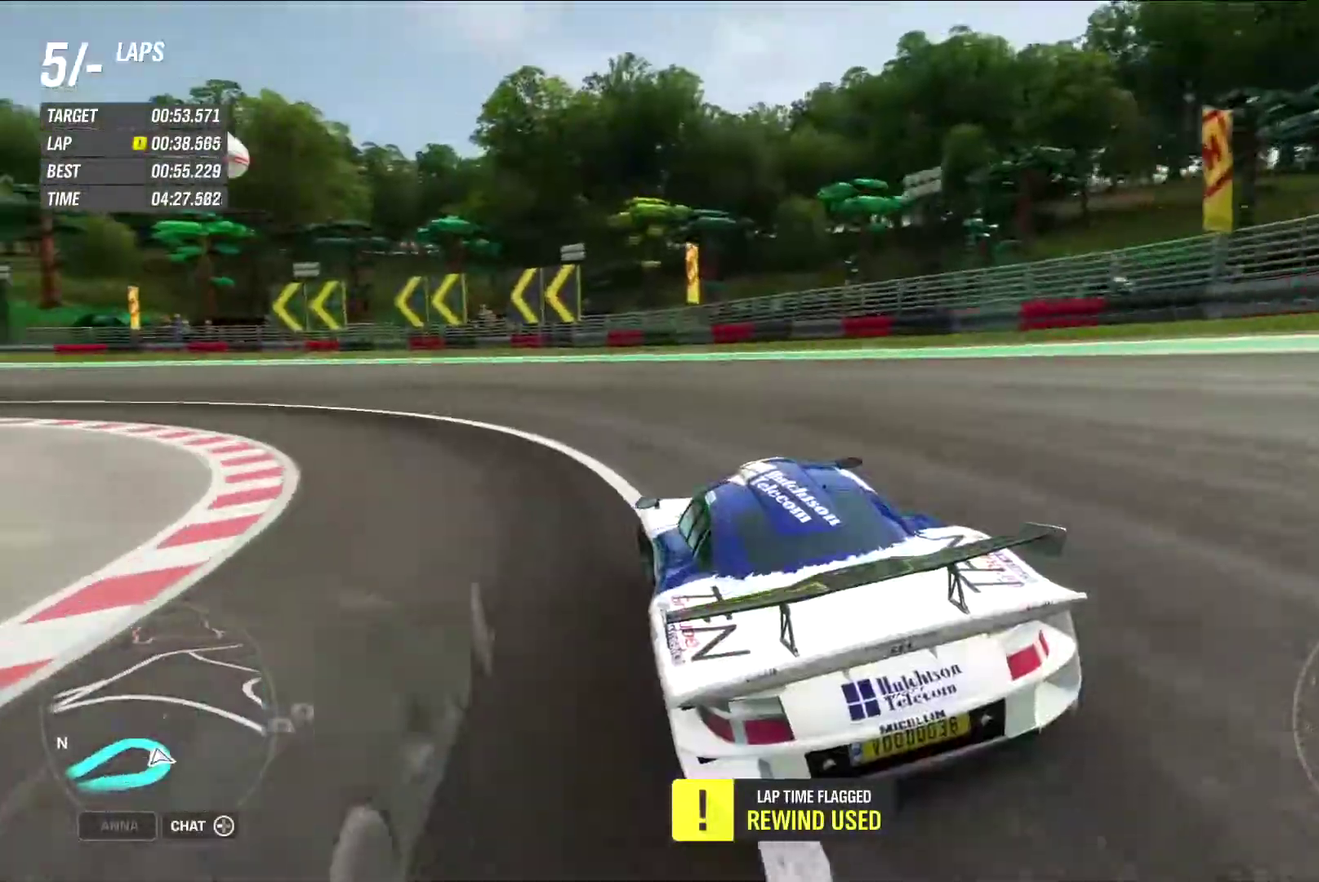
{"dt_ms": 500, "buttons": [], "left_stick": "left", "right_stick": "center", "events": [[183, "R2", "up"]]}
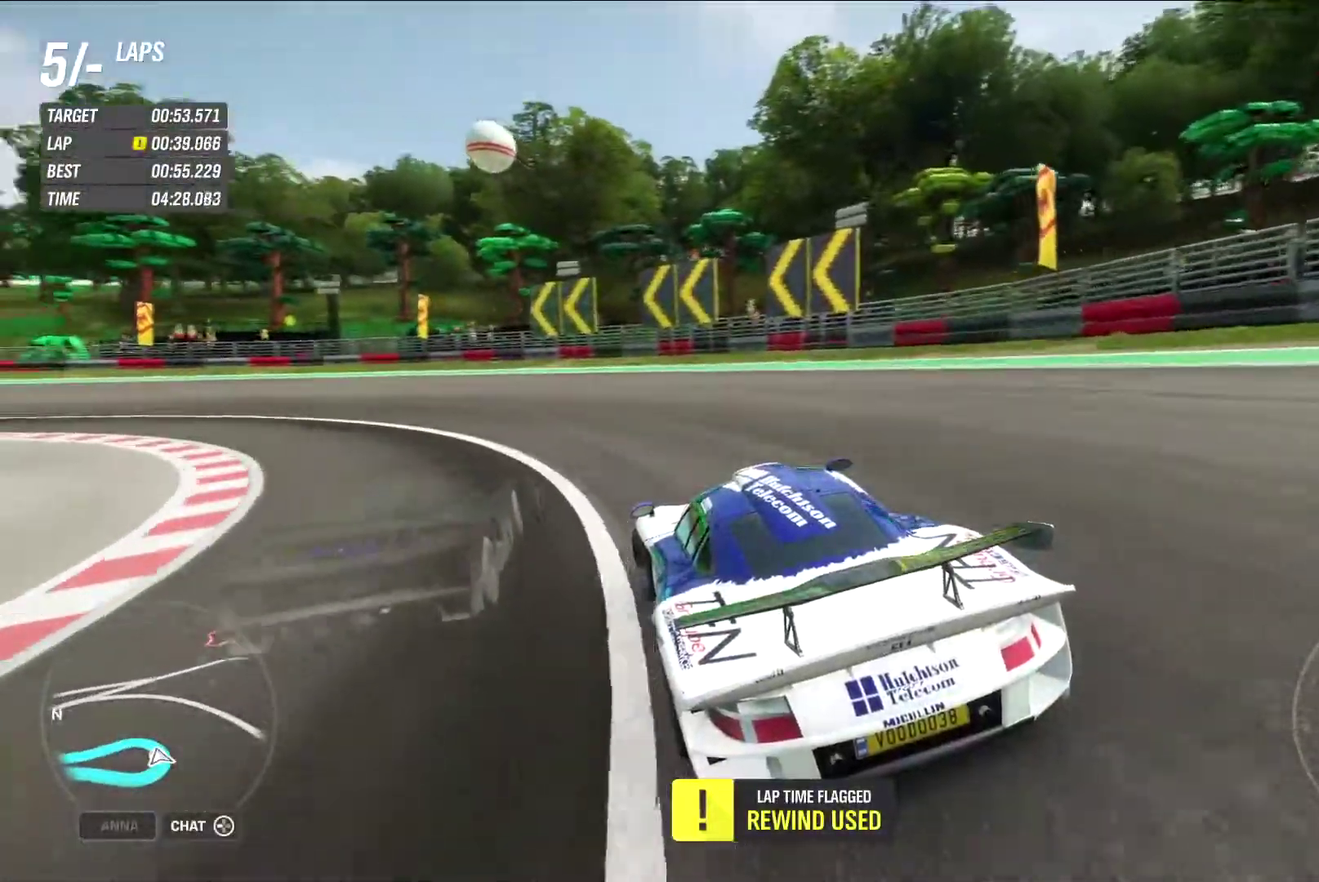
{"dt_ms": 500, "buttons": ["R2"], "left_stick": "left", "right_stick": "center", "events": [[17, "R2", "down"]]}
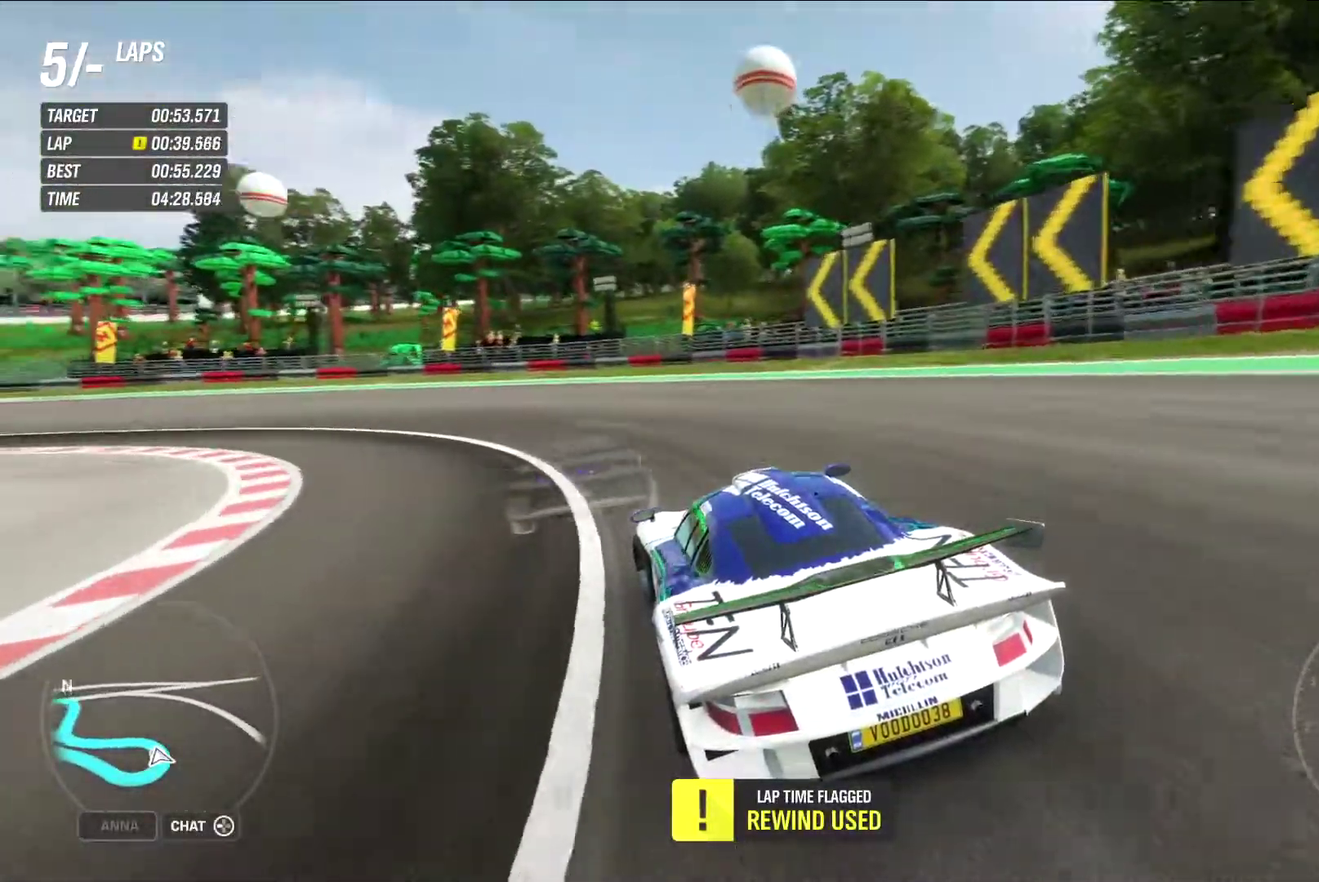
{"dt_ms": 300, "buttons": ["R2"], "left_stick": "left", "right_stick": "center", "events": []}
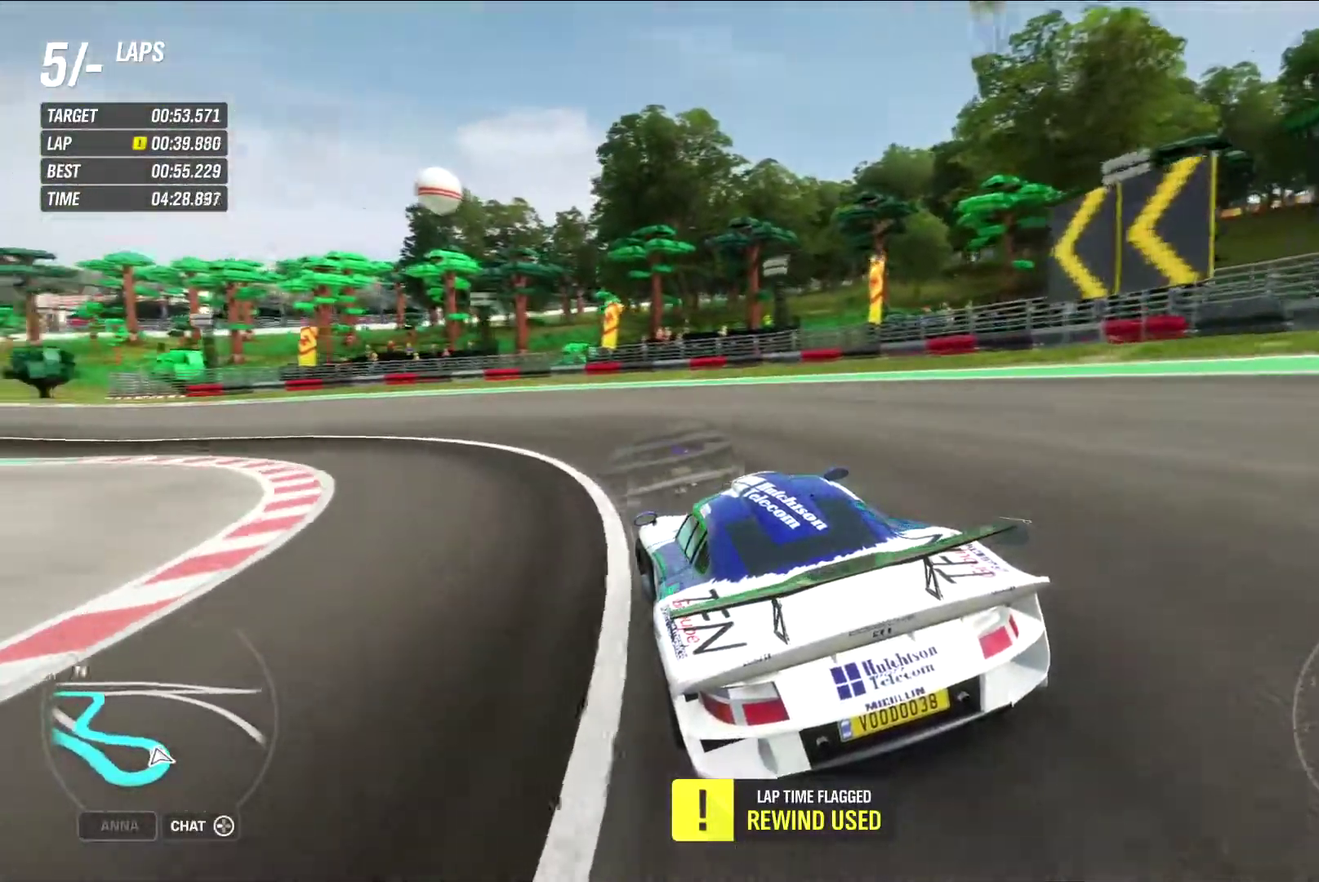
{"dt_ms": 900, "buttons": ["R2"], "left_stick": "right", "right_stick": "center", "events": [[850, "left_stick", "center"], [900, "left_stick", "right"]]}
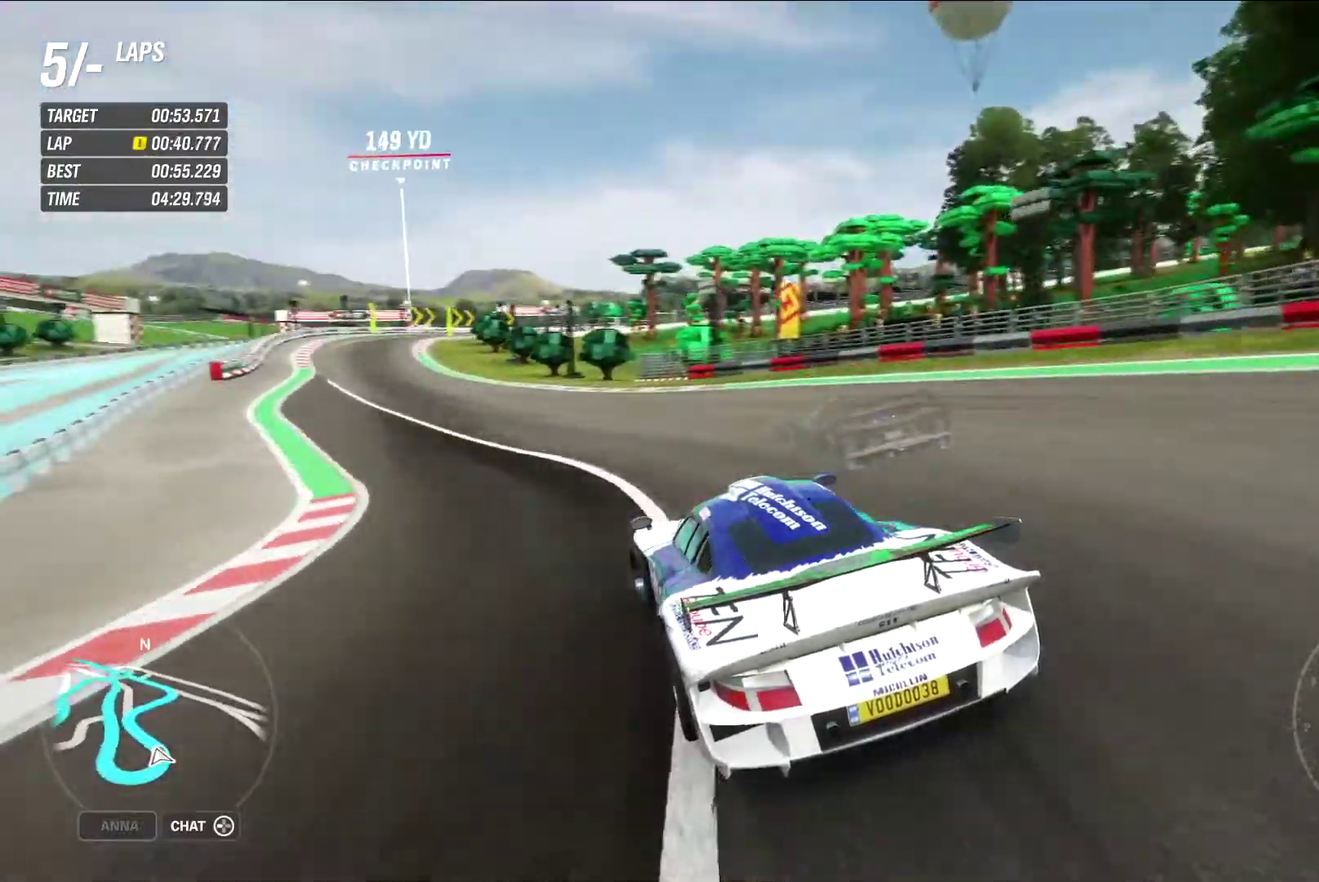
{"dt_ms": 300, "buttons": ["R2"], "left_stick": "center", "right_stick": "center", "events": [[283, "left_stick", "center"]]}
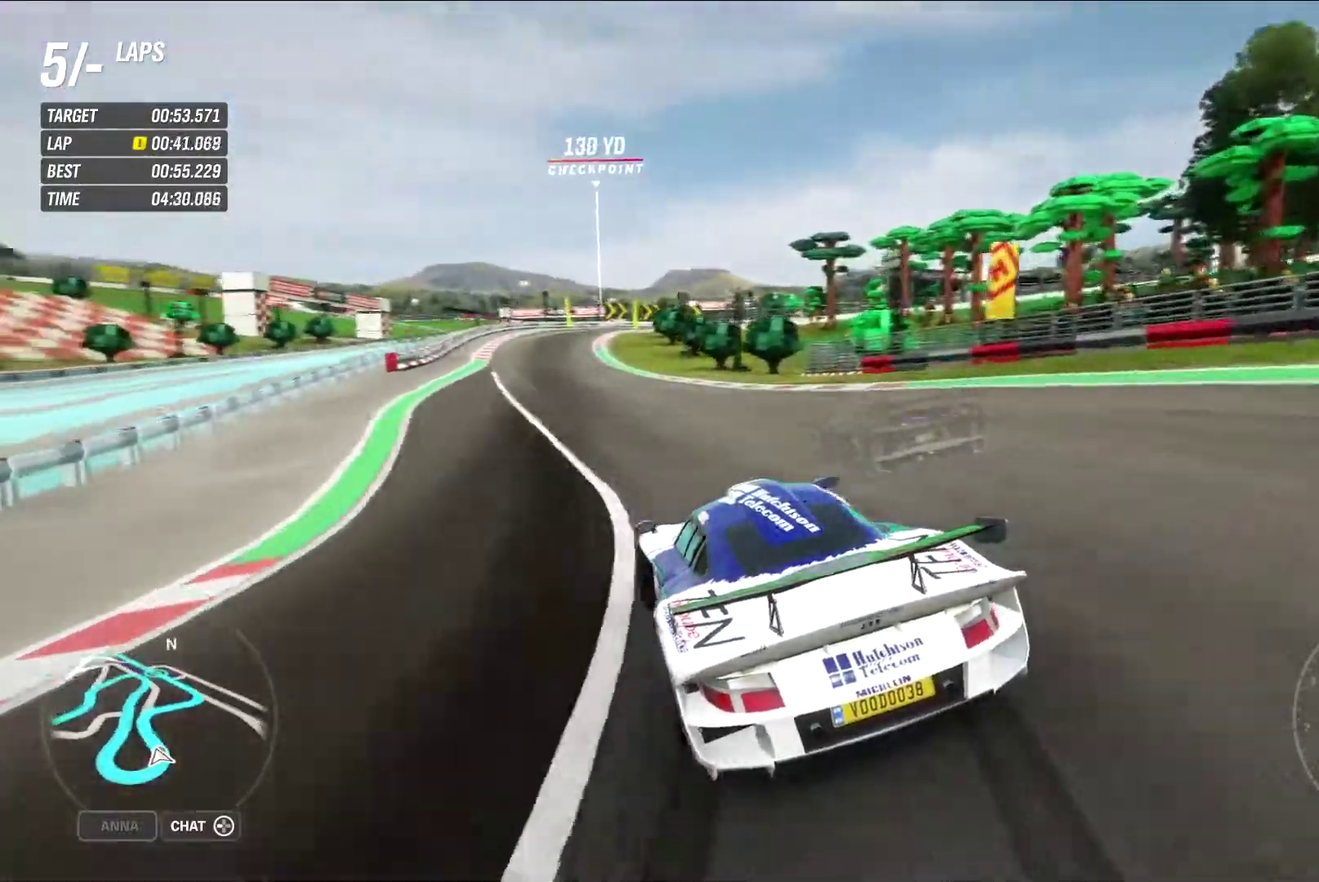
{"dt_ms": 500, "buttons": ["R2"], "left_stick": "left", "right_stick": "center", "events": [[150, "left_stick", "right"], [367, "left_stick", "left"]]}
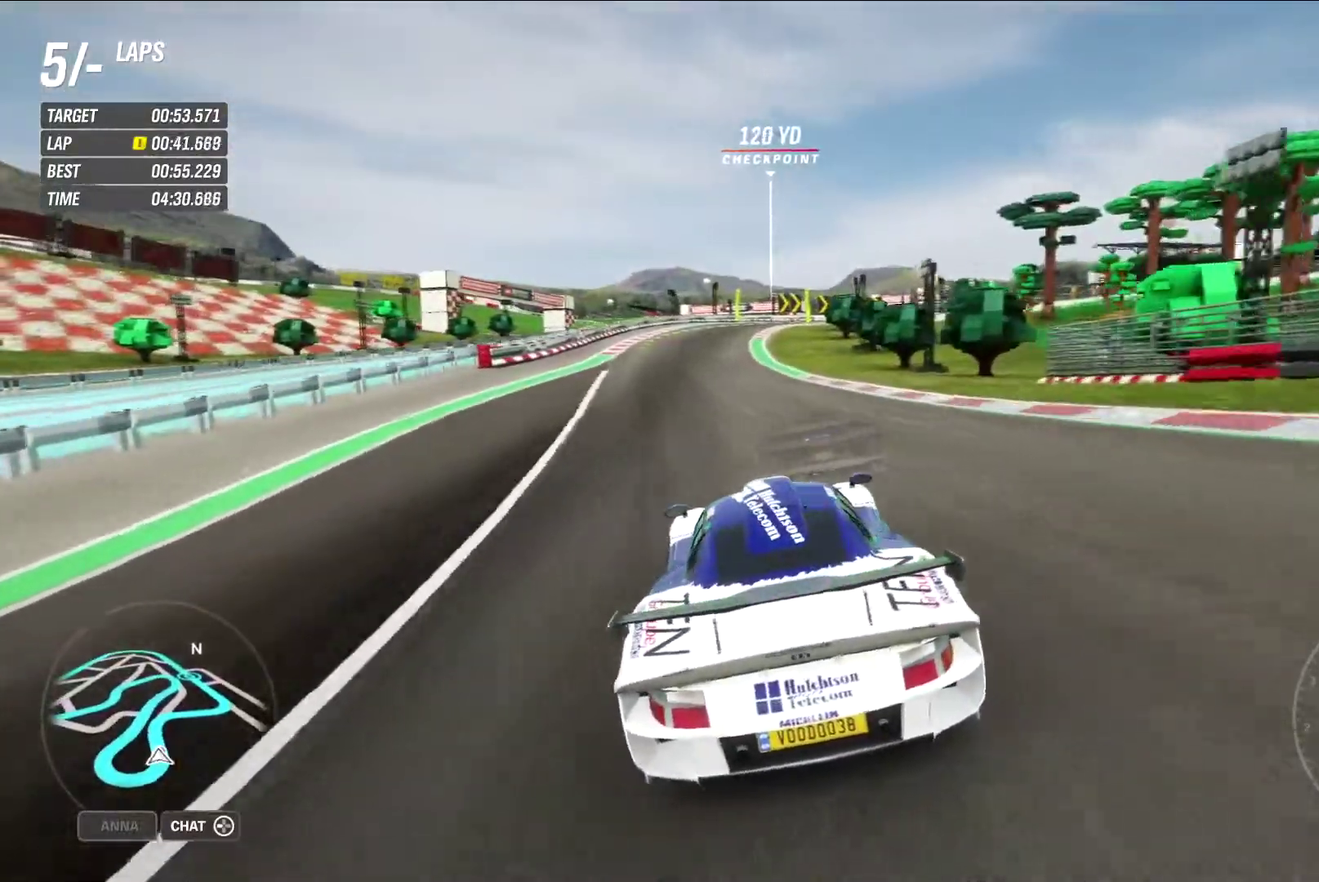
{"dt_ms": 500, "buttons": ["R2"], "left_stick": "center", "right_stick": "center", "events": [[267, "left_stick", "center"]]}
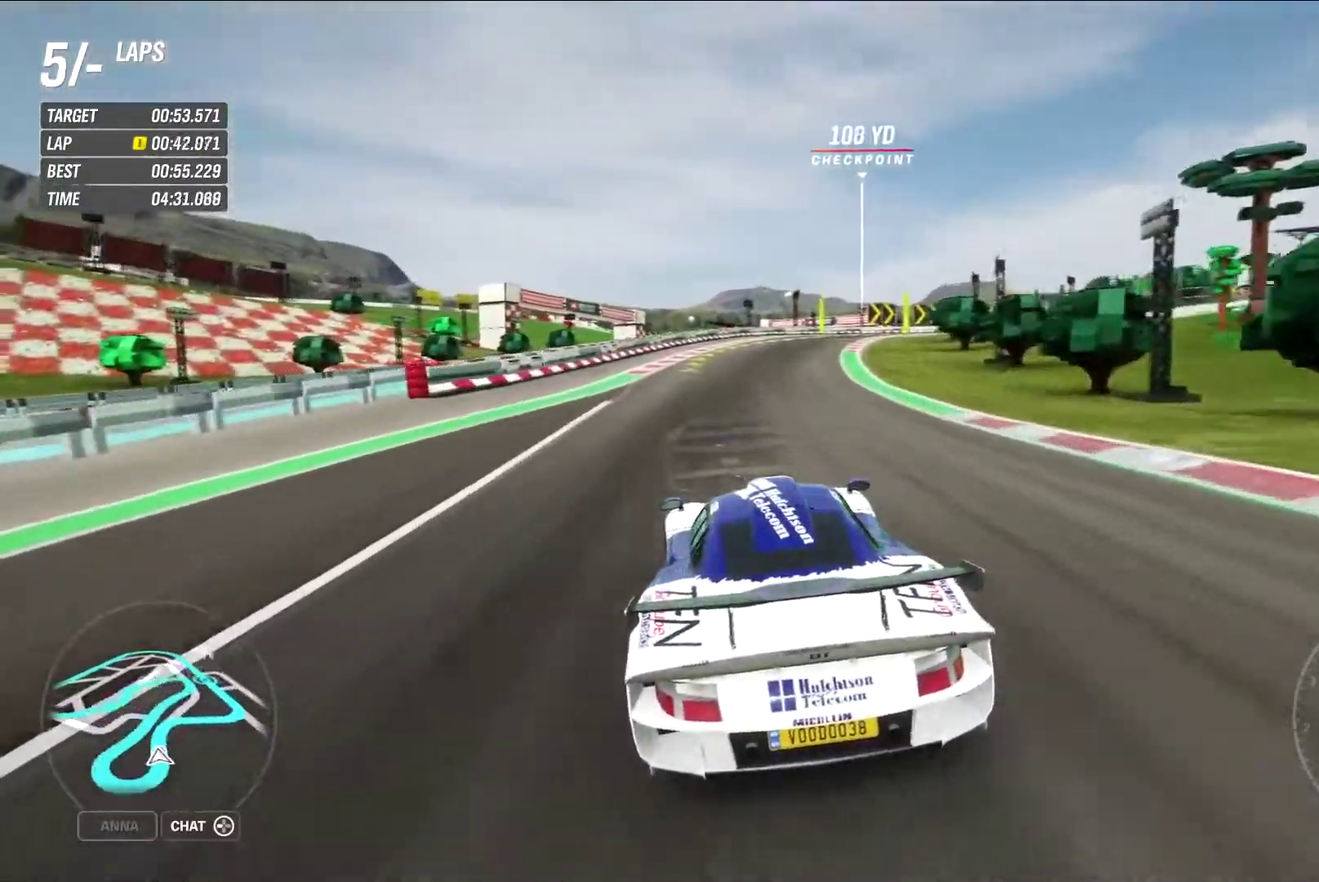
{"dt_ms": 400, "buttons": ["R2"], "left_stick": "right", "right_stick": "center", "events": [[400, "left_stick", "right"]]}
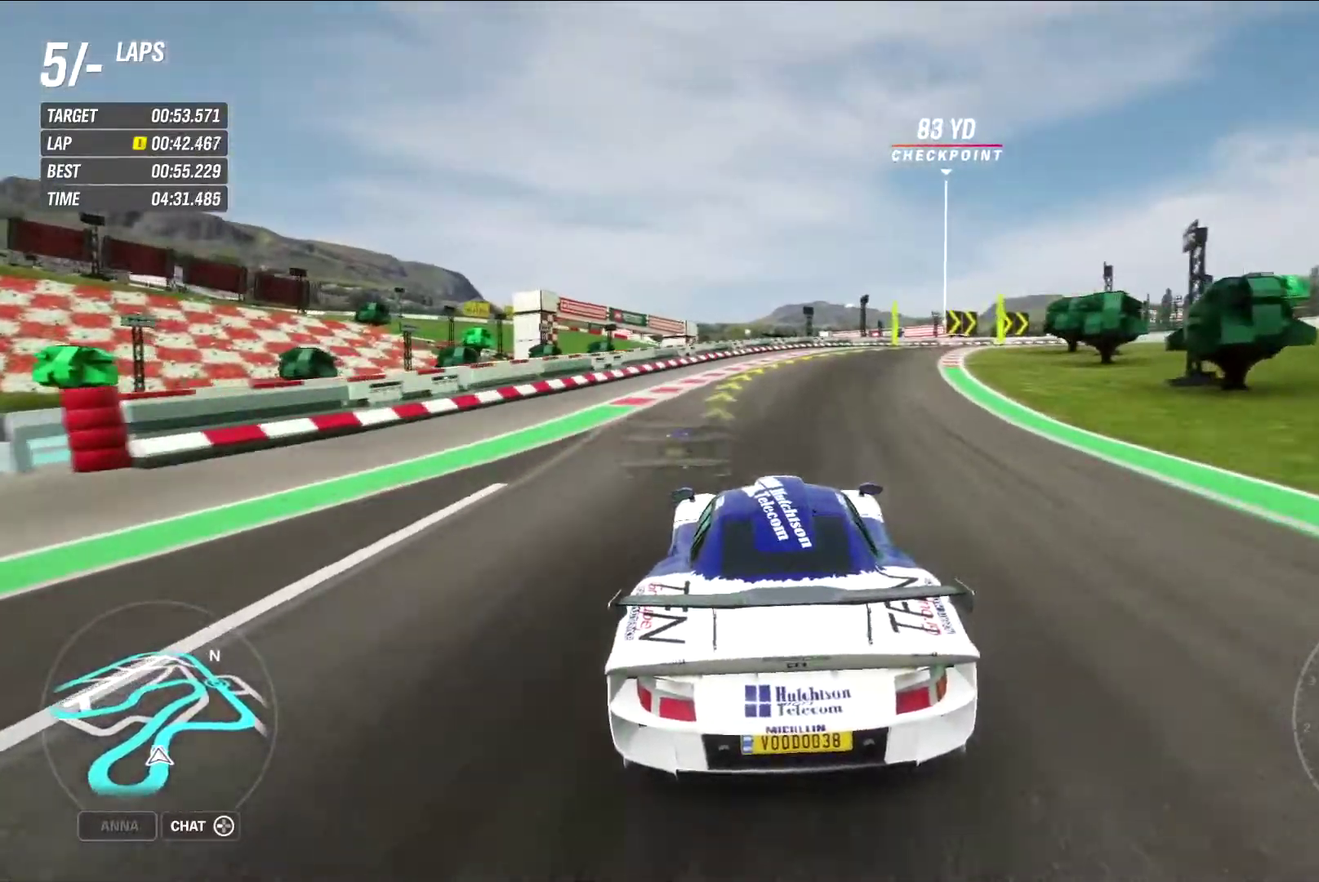
{"dt_ms": 800, "buttons": ["R2"], "left_stick": "right", "right_stick": "center", "events": []}
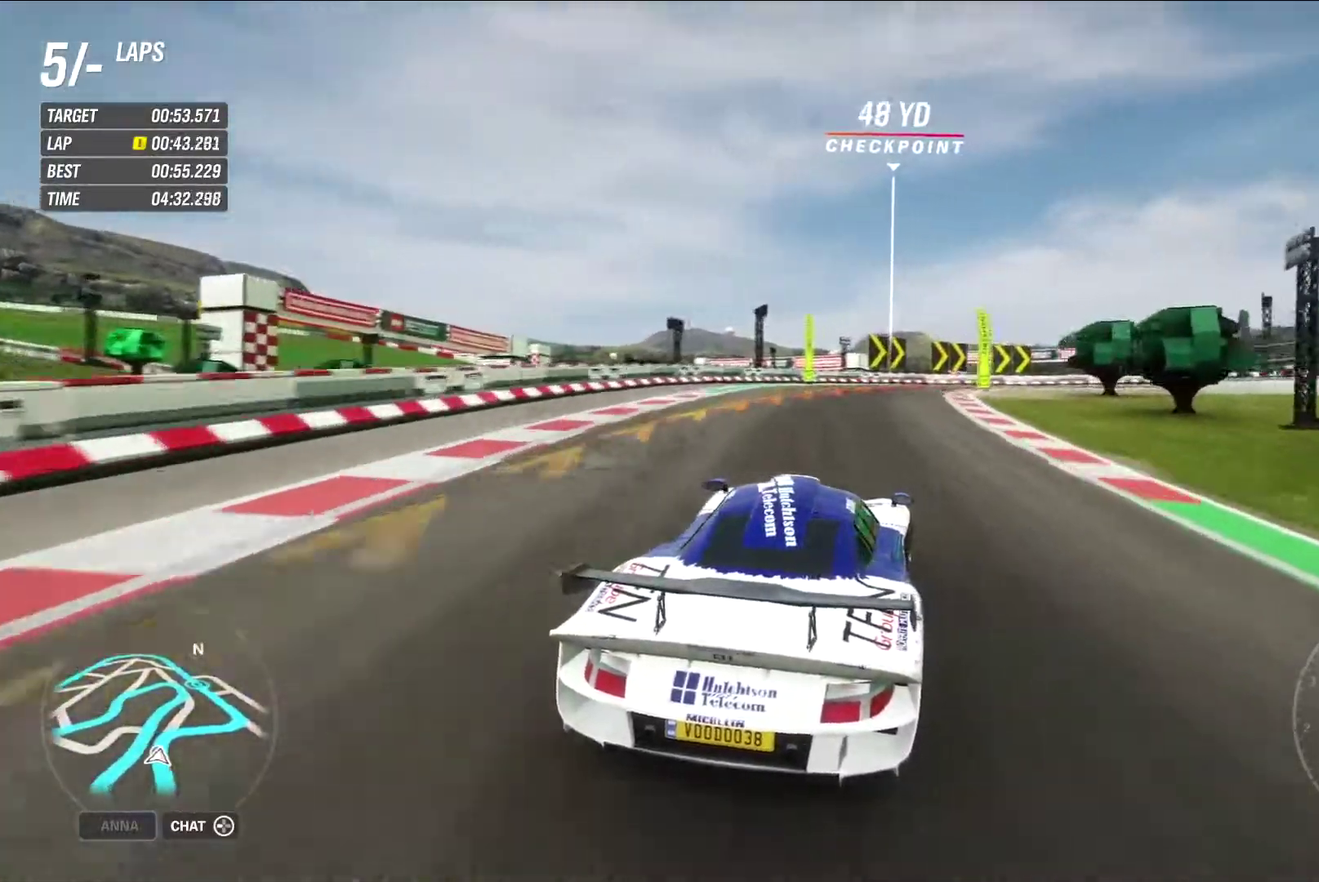
{"dt_ms": 300, "buttons": [], "left_stick": "right", "right_stick": "center", "events": [[217, "R2", "up"]]}
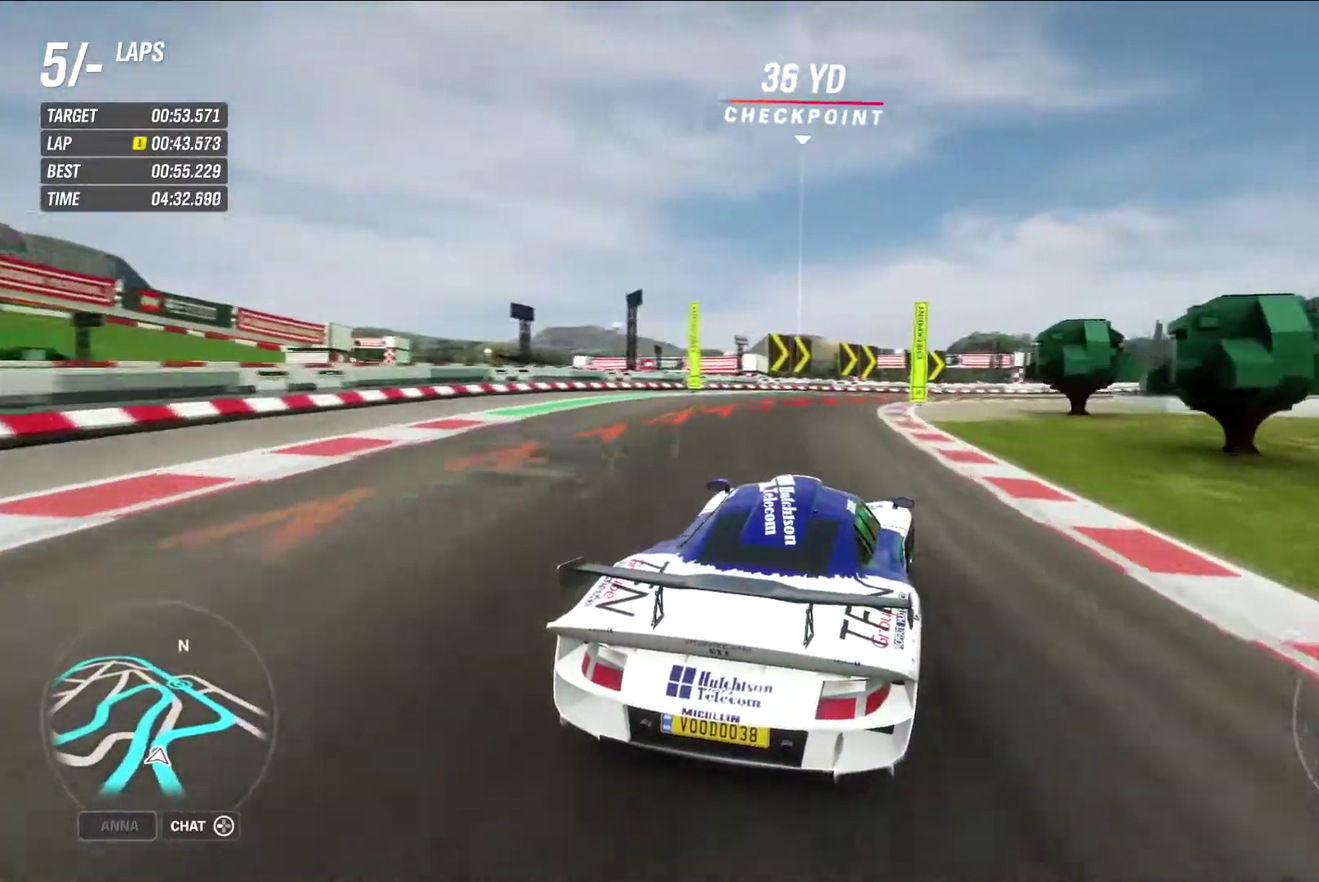
{"dt_ms": 600, "buttons": ["R2"], "left_stick": "right", "right_stick": "center", "events": [[117, "R2", "down"], [267, "R2", "up"], [450, "R2", "down"]]}